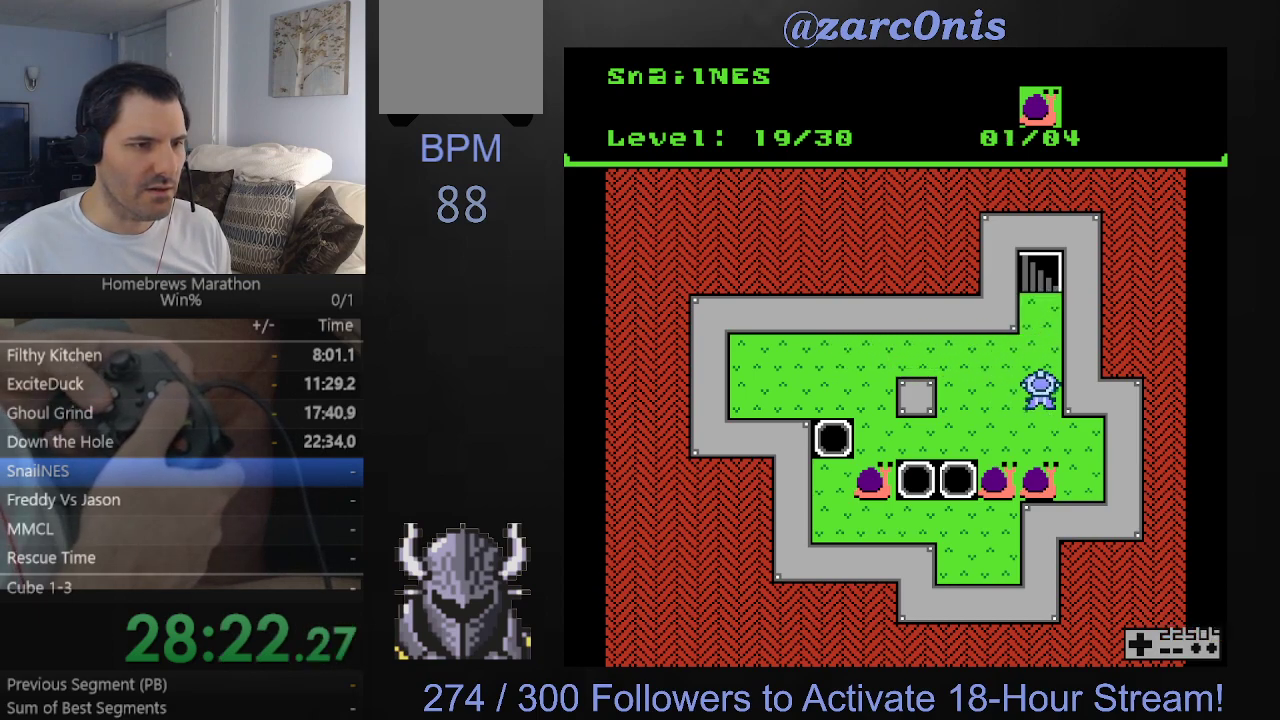
Gameplay with a controller (Xbox layout); each line is a JSON object with the inputs held at the frame after it. "events" lists button and stick changes between this image and that frame as [ms after this image, input, new state], when the widget could be followed in between. Not read: L3 R3 left_stick right_stick.
{"buttons": [], "events": []}
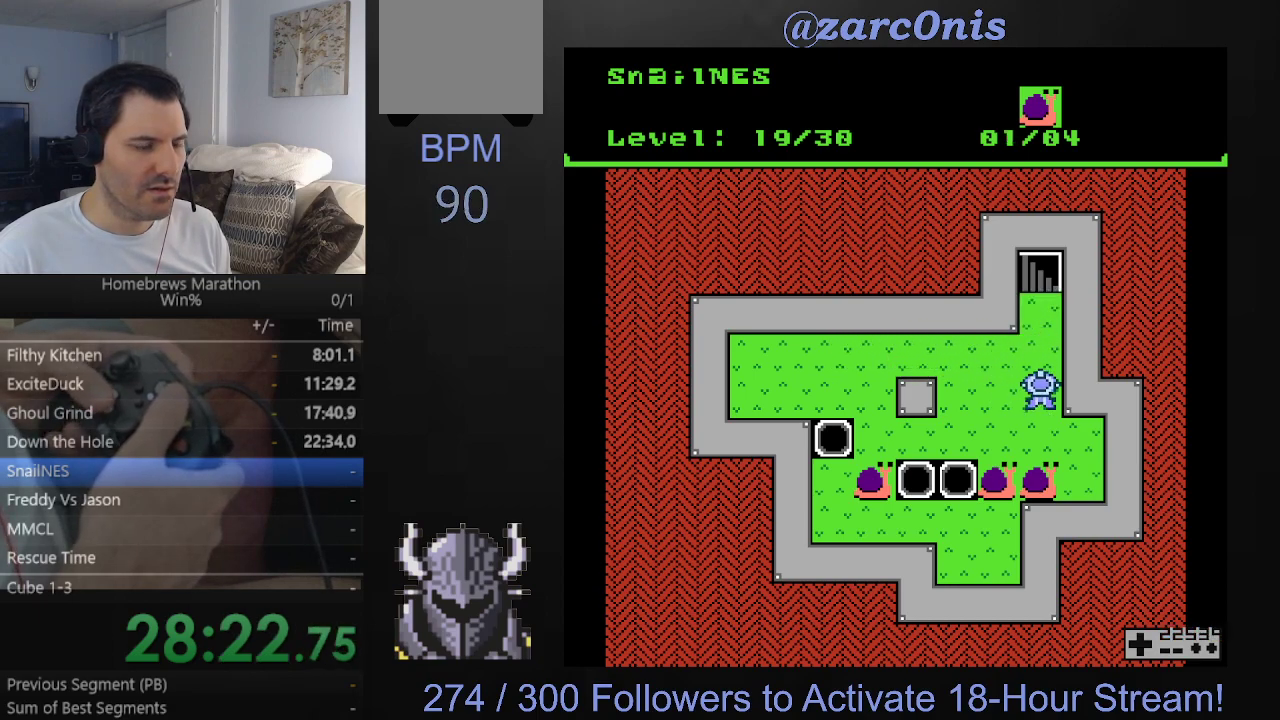
{"buttons": [], "events": [[283, "DPAD_LEFT", "down"], [400, "DPAD_LEFT", "up"]]}
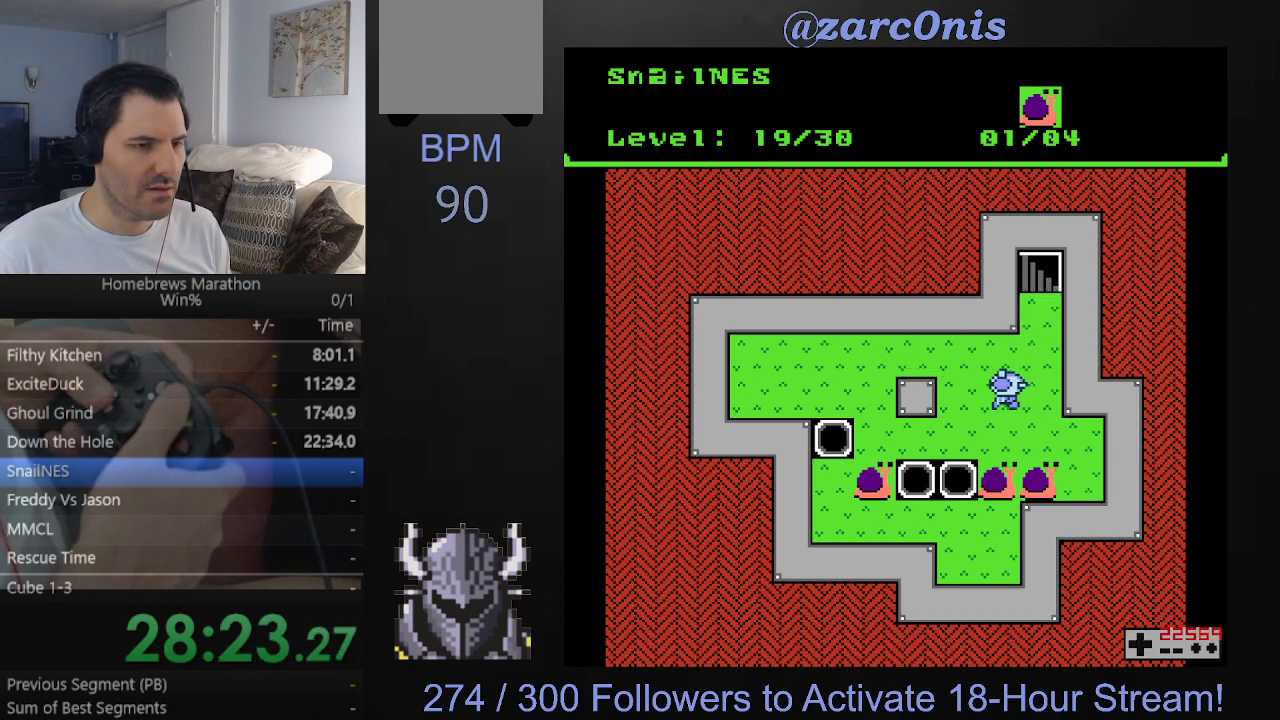
{"buttons": [], "events": [[100, "DPAD_DOWN", "down"], [250, "DPAD_DOWN", "up"]]}
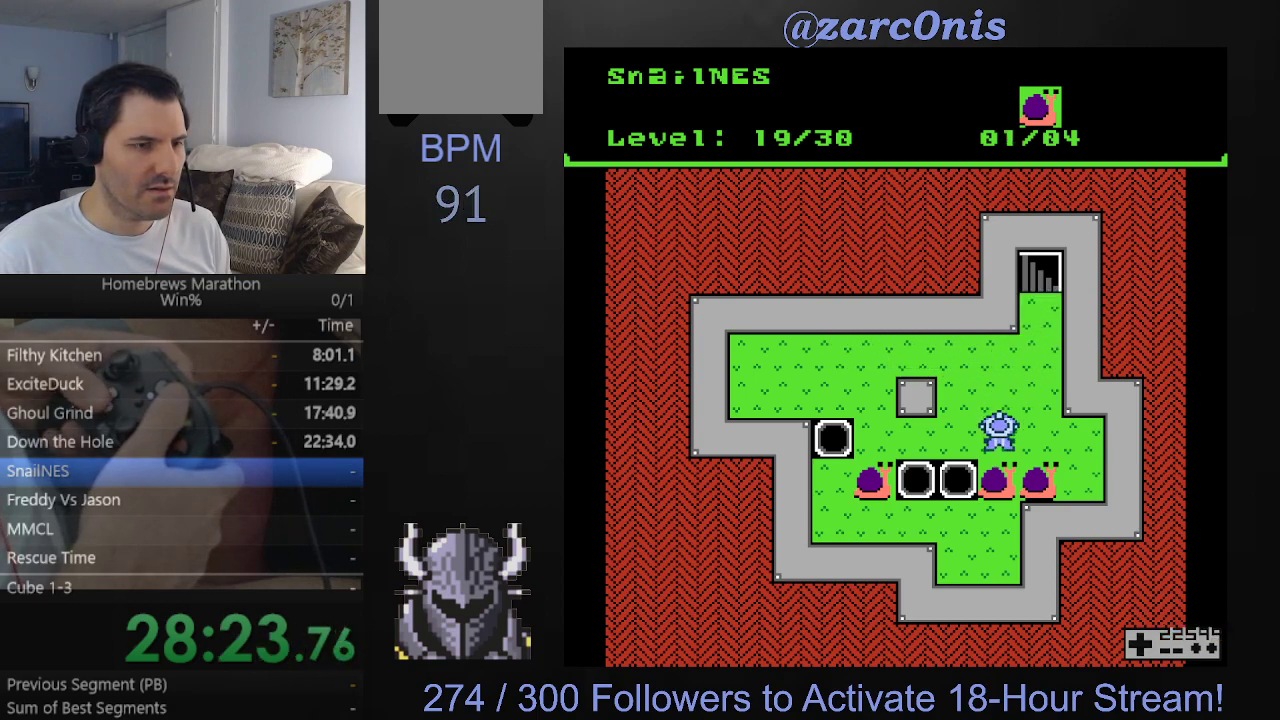
{"buttons": ["DPAD_UP"], "events": [[133, "DPAD_DOWN", "down"], [217, "DPAD_DOWN", "up"], [367, "DPAD_UP", "down"]]}
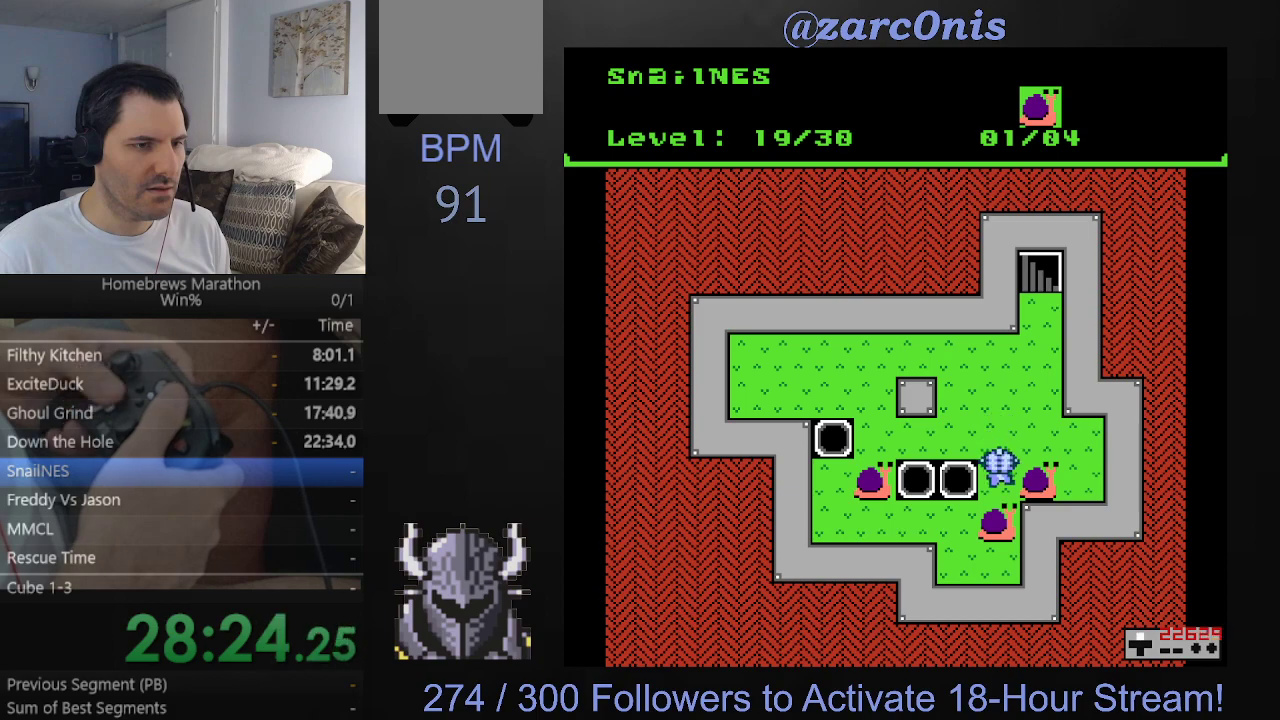
{"buttons": ["DPAD_RIGHT"], "events": [[117, "DPAD_UP", "up"], [233, "DPAD_RIGHT", "down"]]}
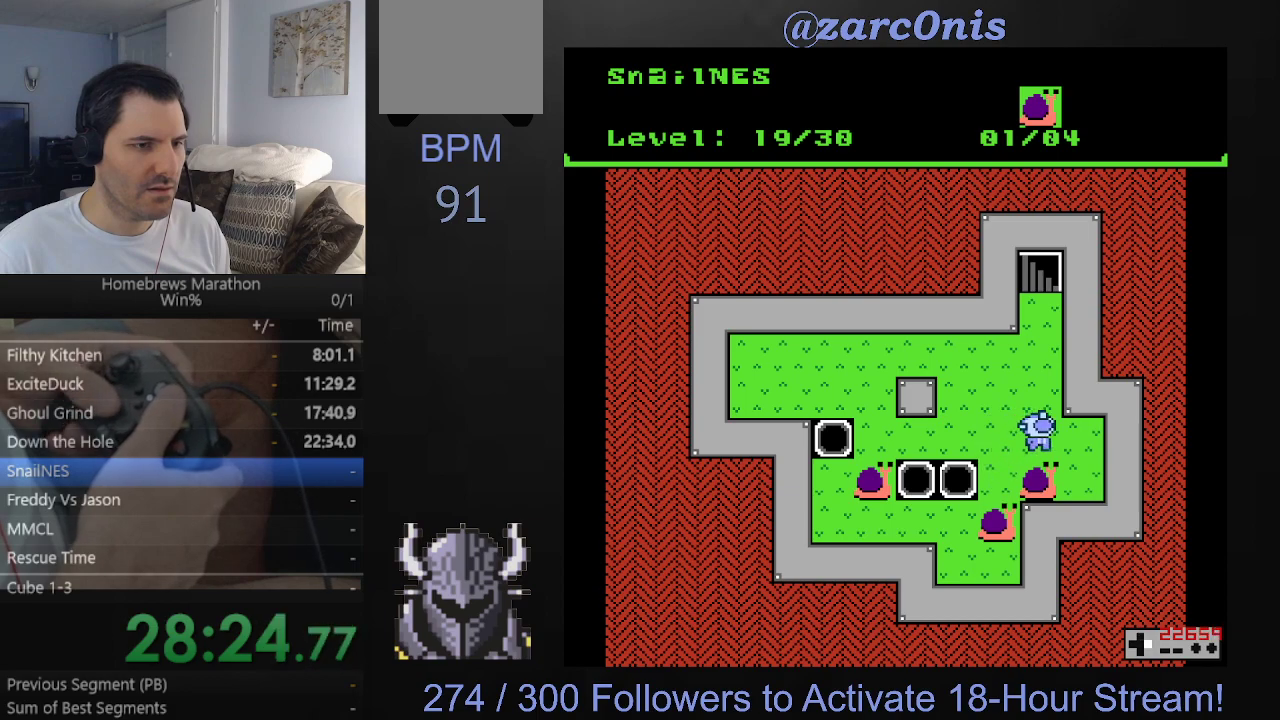
{"buttons": ["DPAD_DOWN"], "events": [[100, "DPAD_RIGHT", "up"], [183, "DPAD_DOWN", "down"]]}
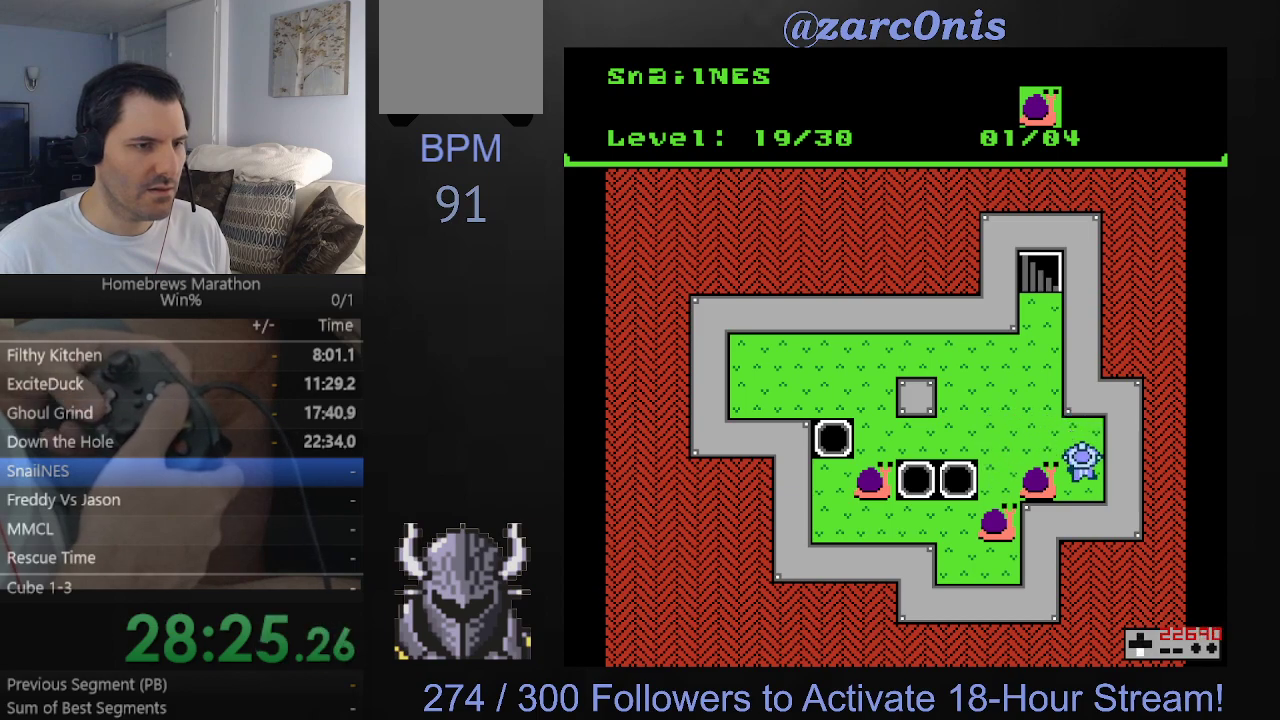
{"buttons": ["DPAD_LEFT"], "events": [[83, "DPAD_DOWN", "up"], [83, "DPAD_LEFT", "down"]]}
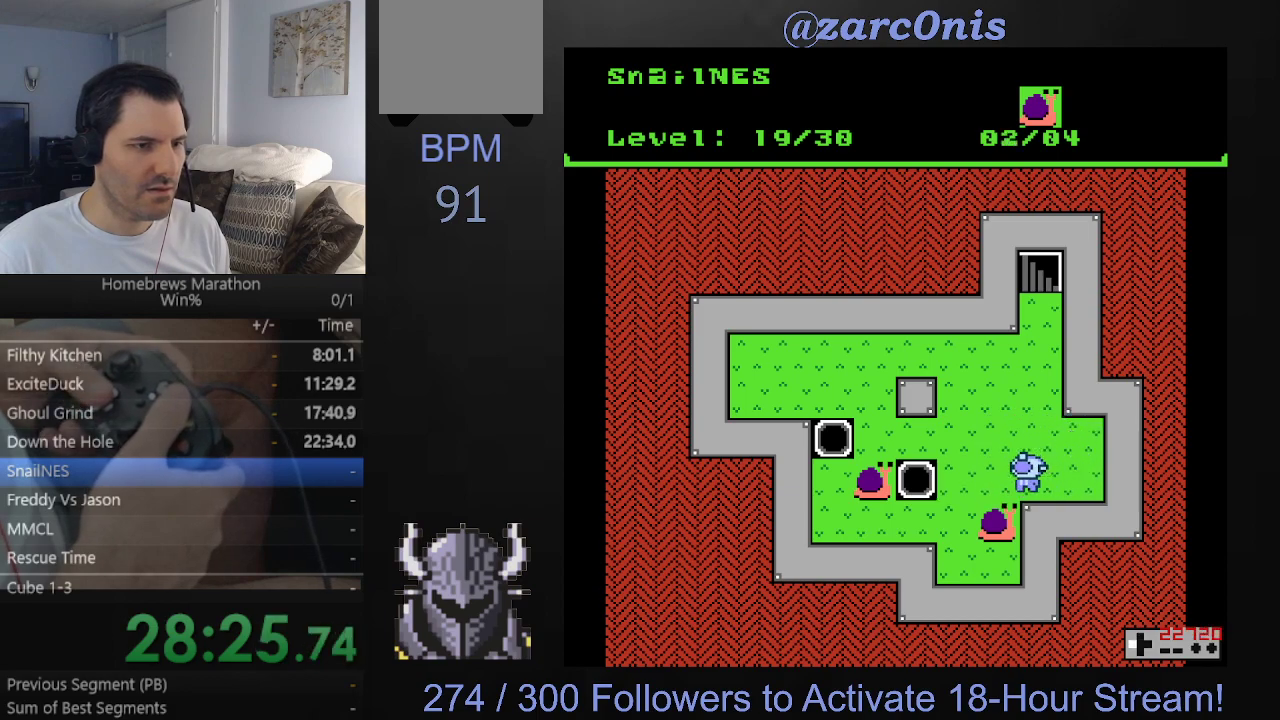
{"buttons": ["DPAD_LEFT"], "events": [[167, "DPAD_LEFT", "up"], [383, "DPAD_LEFT", "down"]]}
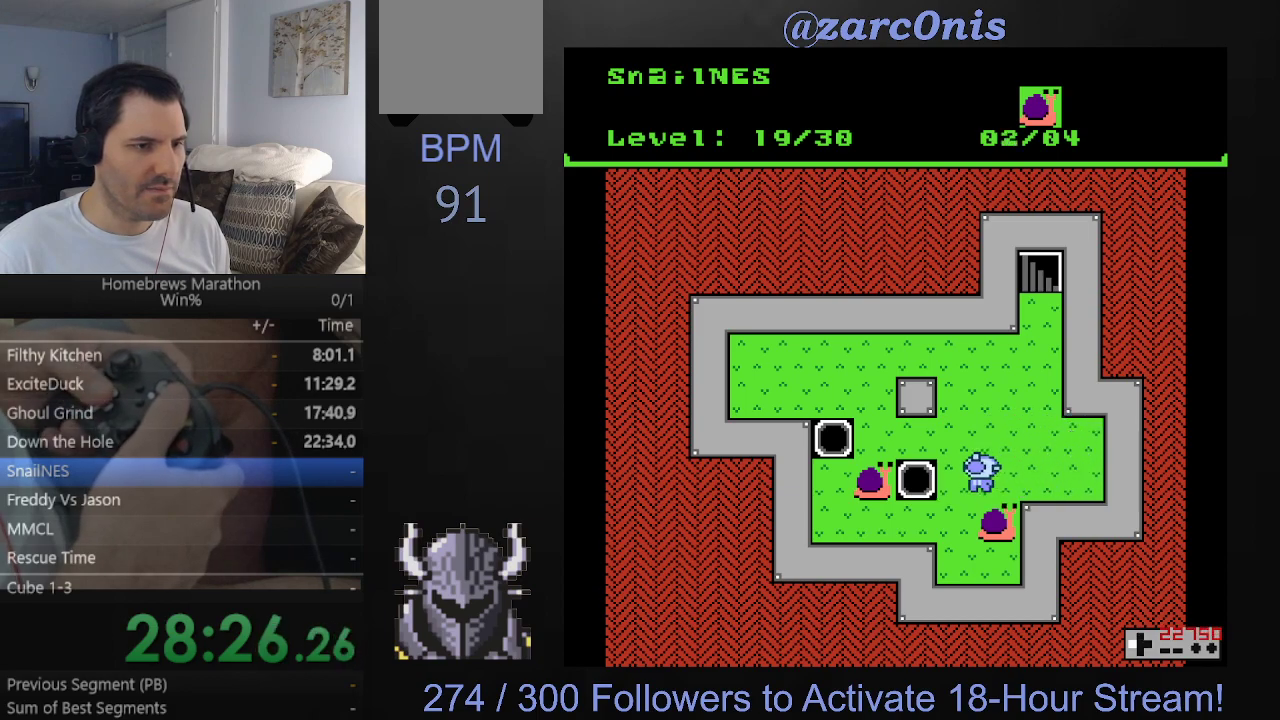
{"buttons": ["DPAD_DOWN"], "events": [[83, "DPAD_LEFT", "up"], [183, "DPAD_DOWN", "down"]]}
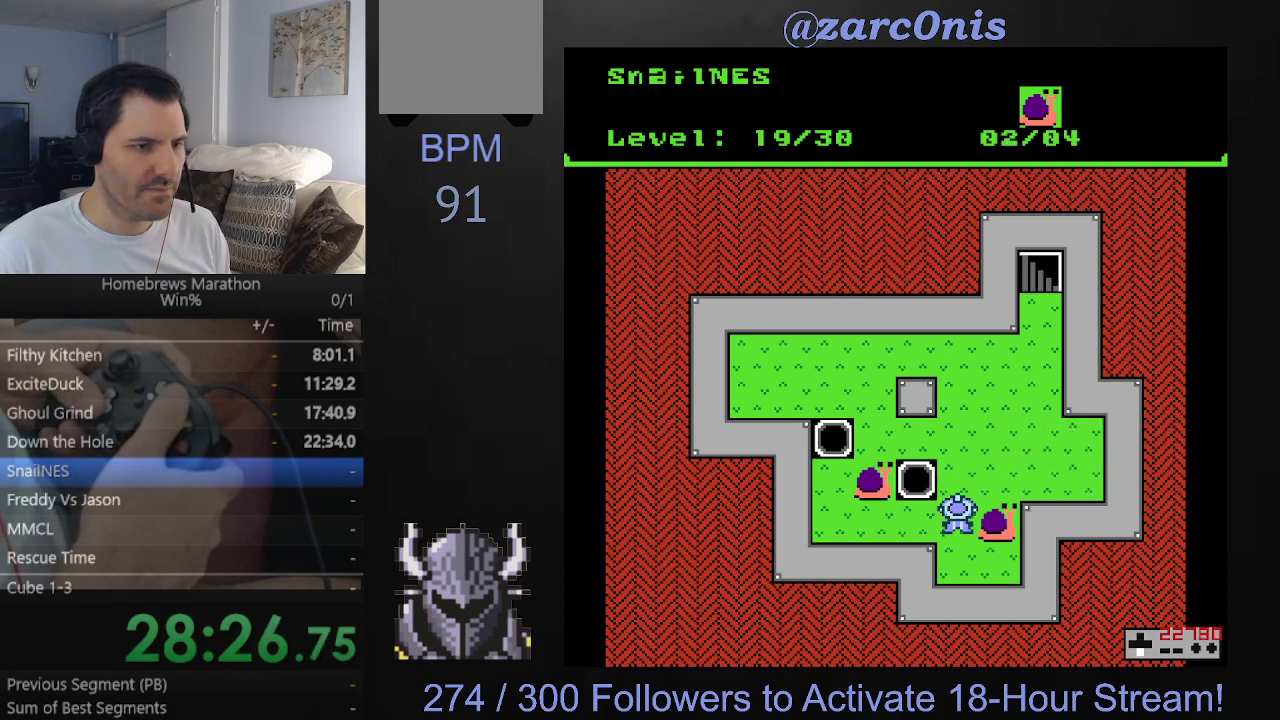
{"buttons": ["DPAD_UP"], "events": [[83, "DPAD_DOWN", "up"], [133, "DPAD_RIGHT", "down"], [417, "DPAD_RIGHT", "up"], [417, "DPAD_UP", "down"]]}
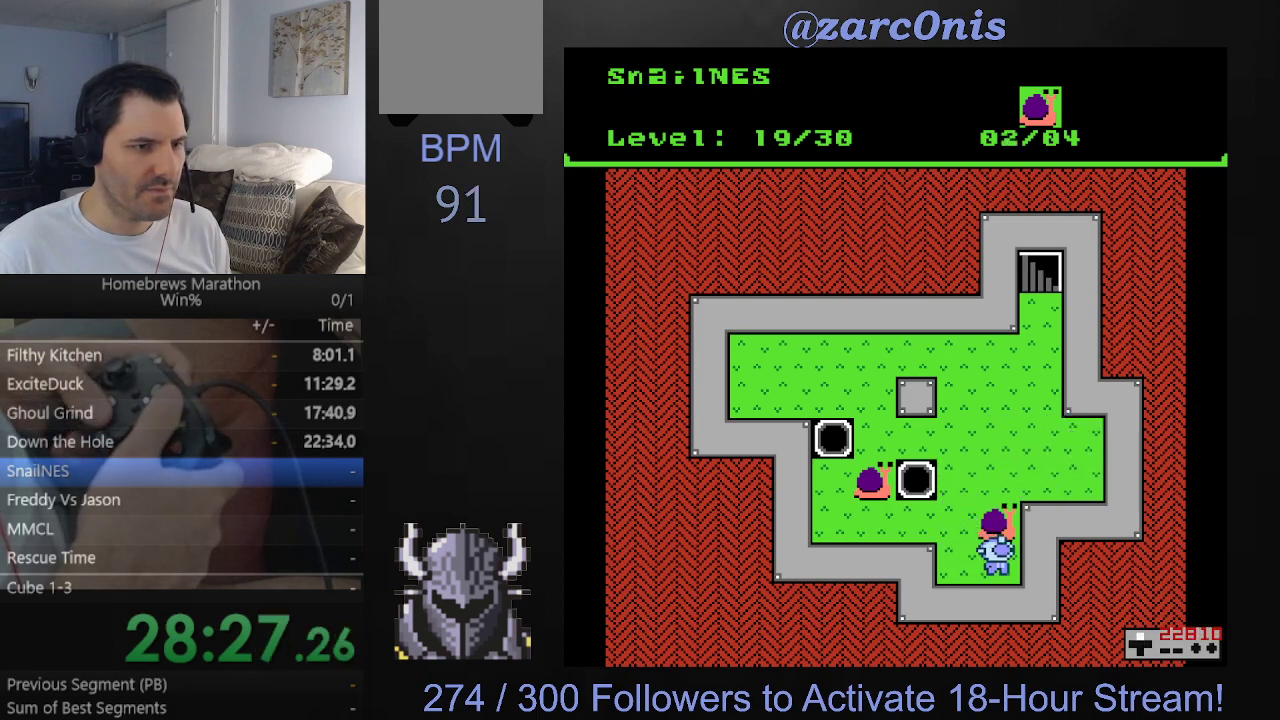
{"buttons": ["DPAD_UP"], "events": [[133, "DPAD_UP", "up"], [250, "DPAD_LEFT", "down"], [450, "DPAD_LEFT", "up"], [500, "DPAD_UP", "down"]]}
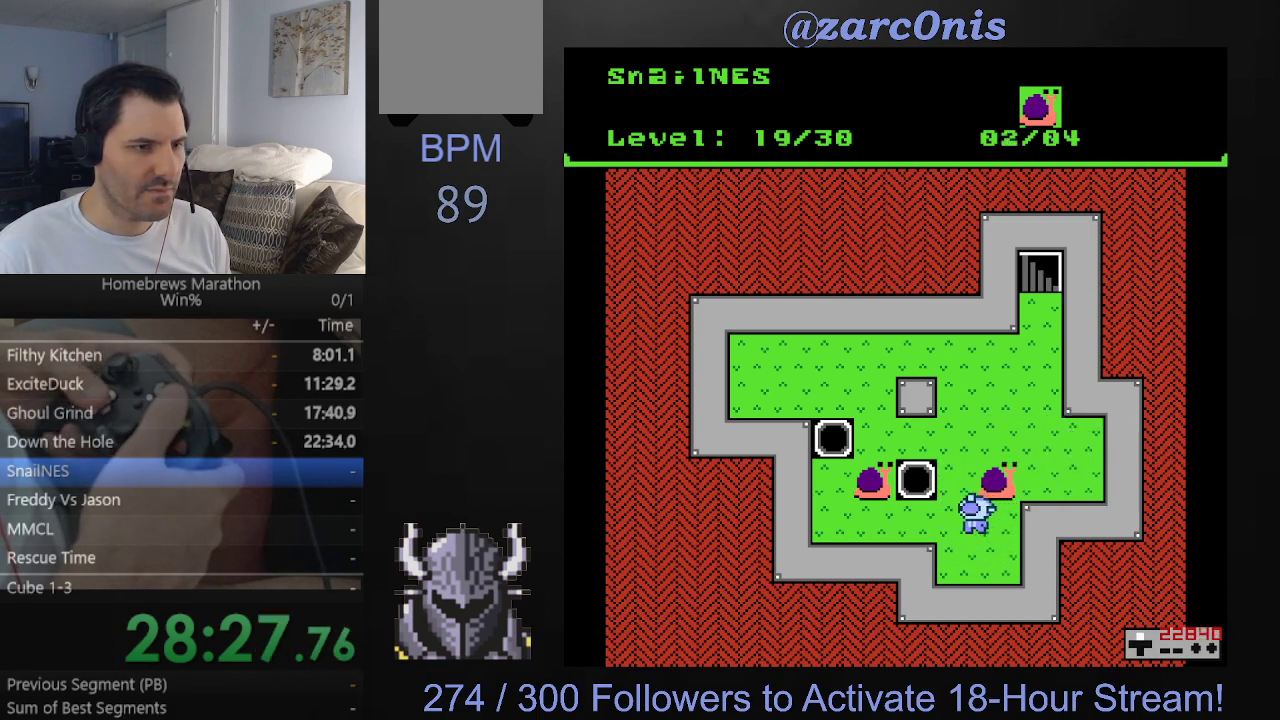
{"buttons": ["DPAD_UP"], "events": [[150, "DPAD_UP", "up"], [283, "DPAD_UP", "down"]]}
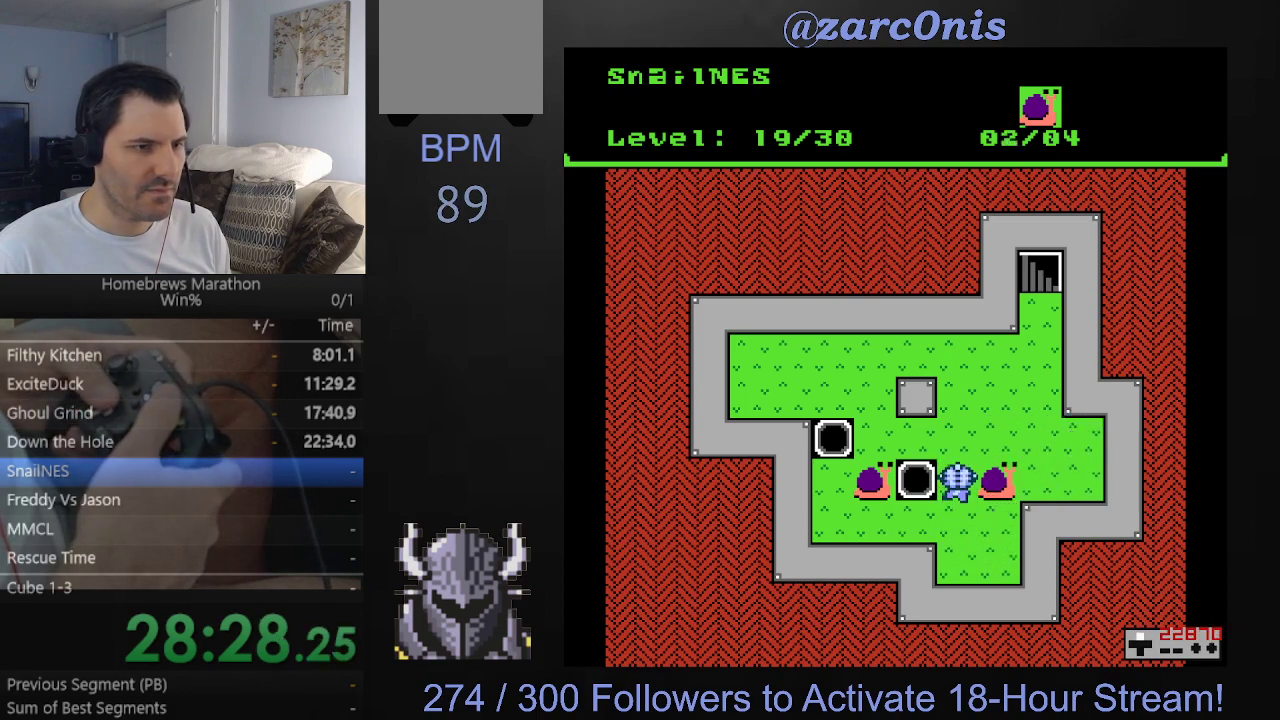
{"buttons": ["DPAD_RIGHT"], "events": [[200, "DPAD_UP", "up"], [250, "DPAD_RIGHT", "down"]]}
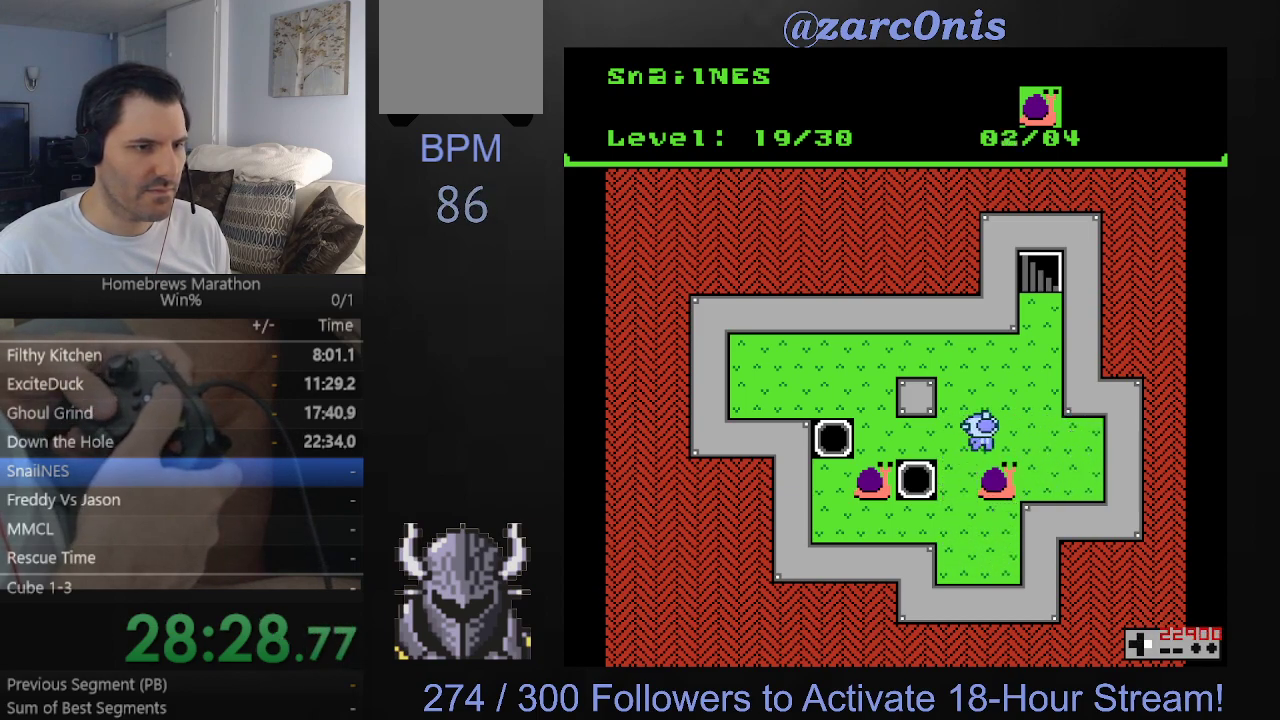
{"buttons": ["DPAD_DOWN"], "events": [[183, "DPAD_RIGHT", "up"], [300, "DPAD_DOWN", "down"]]}
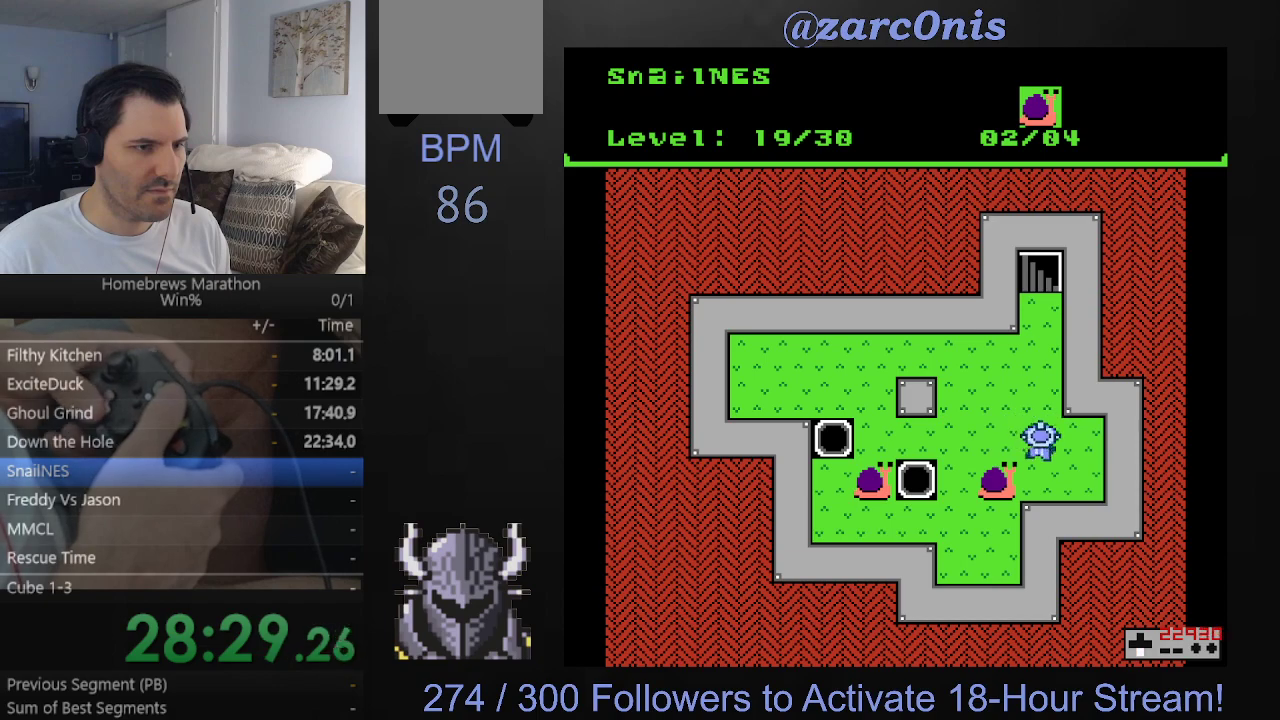
{"buttons": ["DPAD_LEFT"], "events": [[117, "DPAD_DOWN", "up"], [133, "DPAD_LEFT", "down"]]}
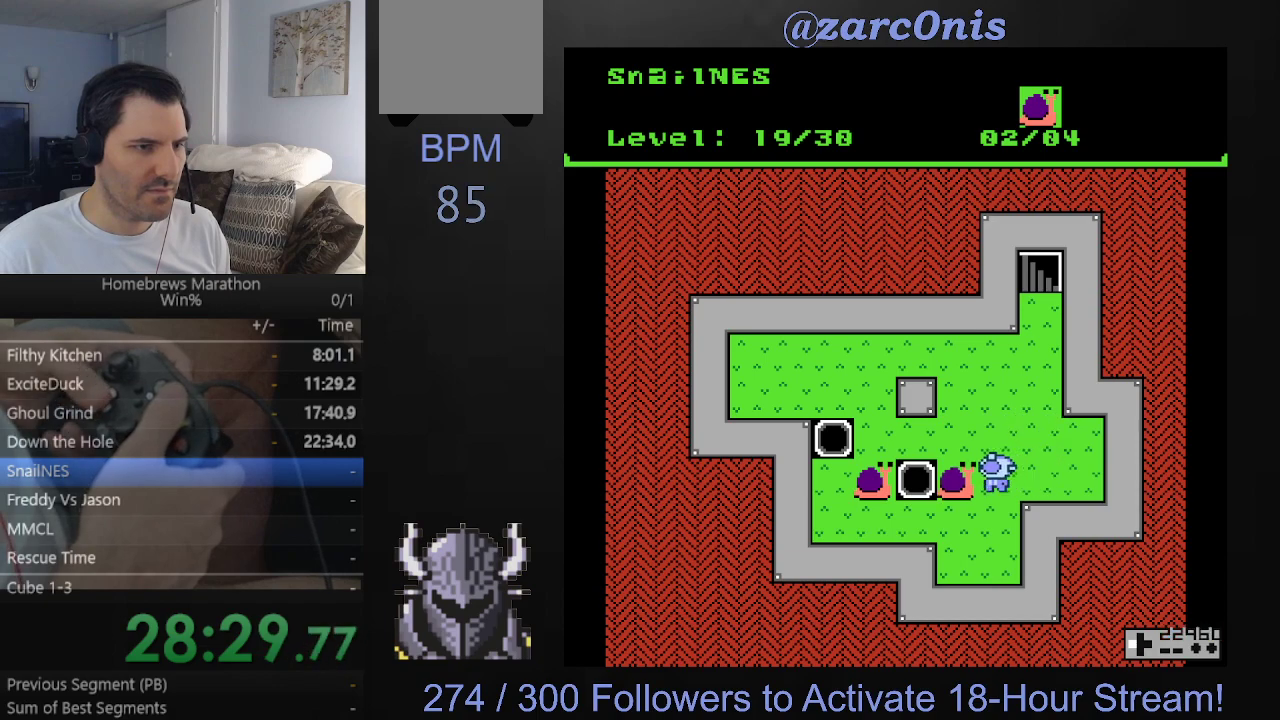
{"buttons": ["DPAD_LEFT"], "events": []}
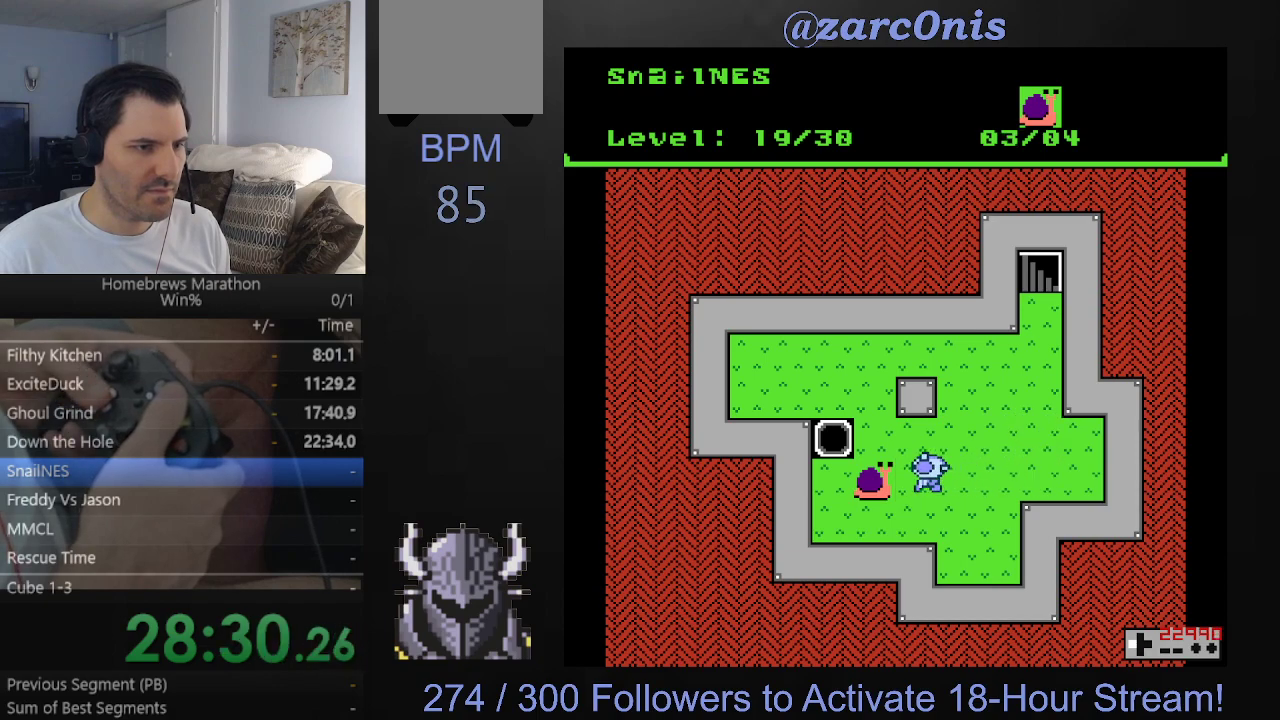
{"buttons": ["DPAD_DOWN"], "events": [[283, "DPAD_LEFT", "up"], [300, "DPAD_DOWN", "down"]]}
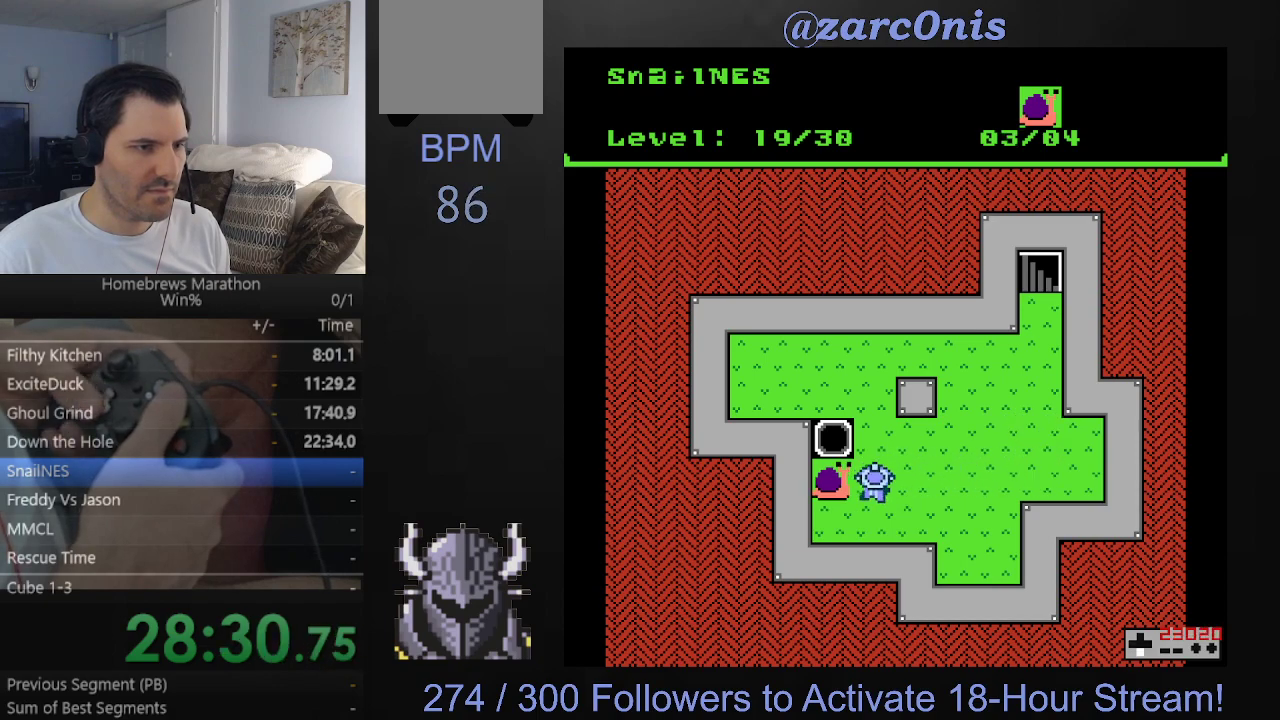
{"buttons": ["DPAD_UP"], "events": [[117, "DPAD_LEFT", "down"], [133, "DPAD_DOWN", "up"], [317, "DPAD_UP", "down"], [417, "DPAD_LEFT", "up"]]}
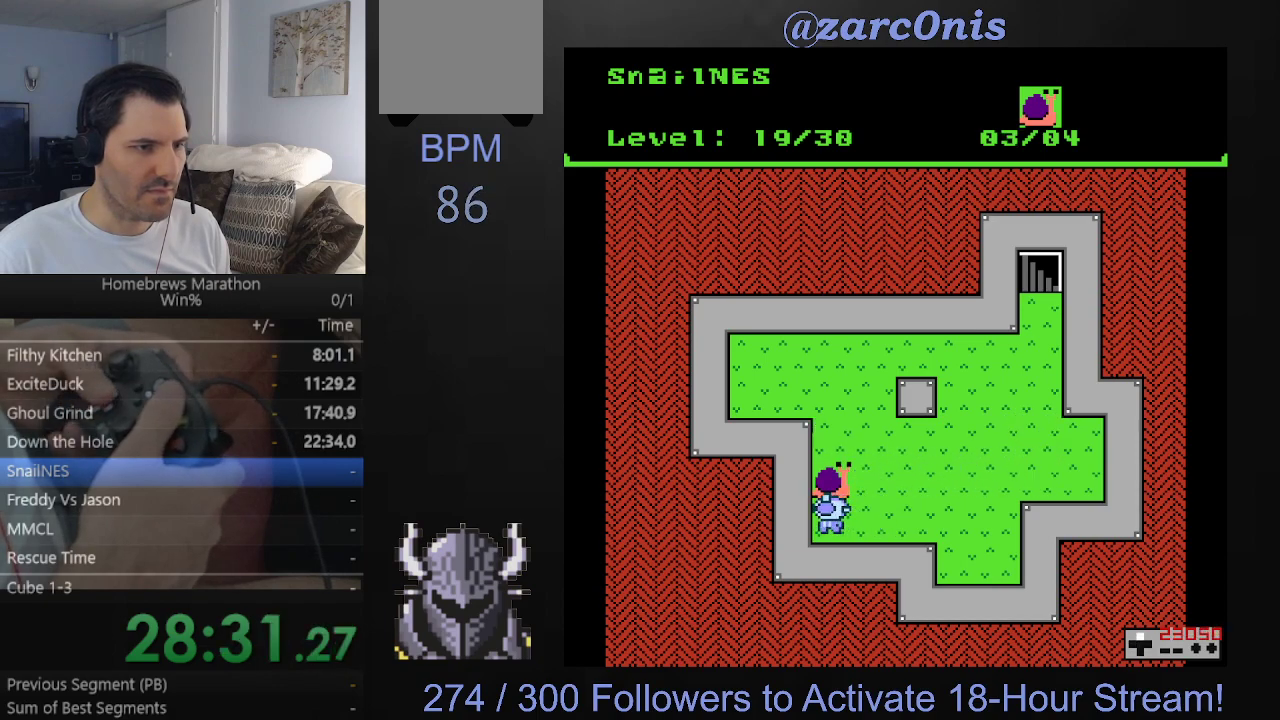
{"buttons": ["DPAD_UP"], "events": []}
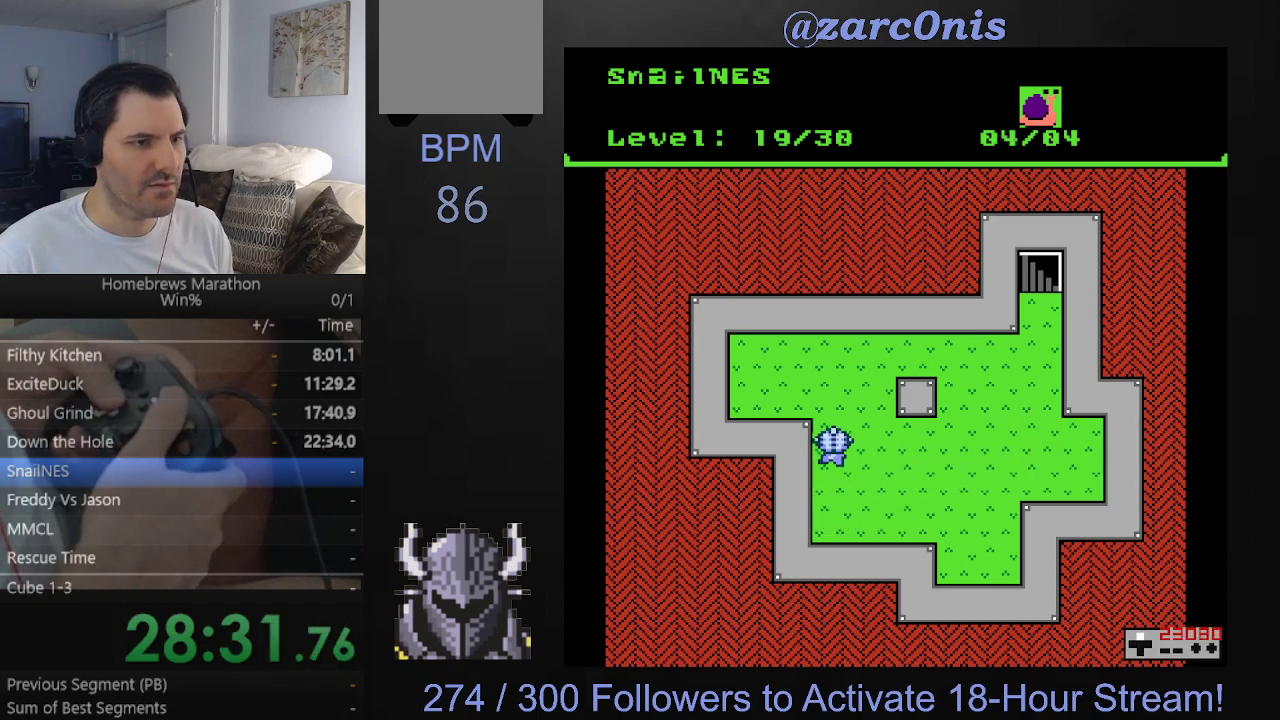
{"buttons": ["DPAD_RIGHT"], "events": [[450, "DPAD_RIGHT", "down"], [500, "DPAD_UP", "up"]]}
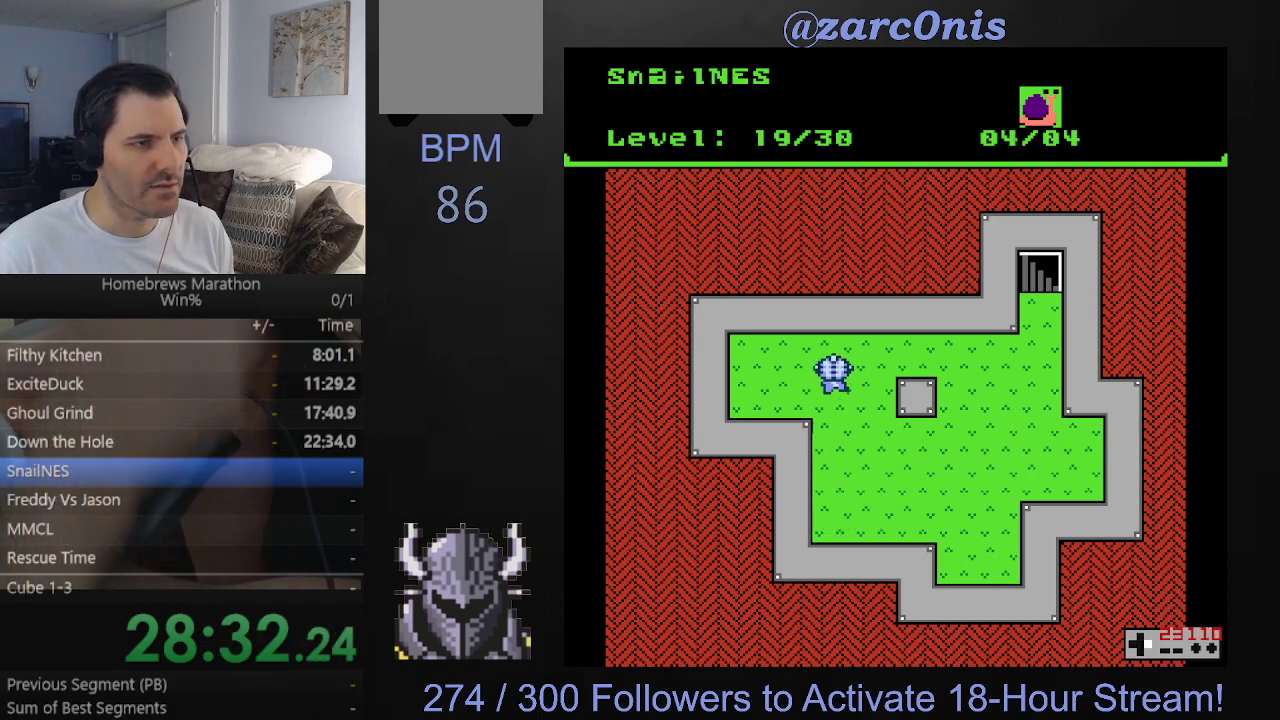
{"buttons": ["DPAD_RIGHT"], "events": []}
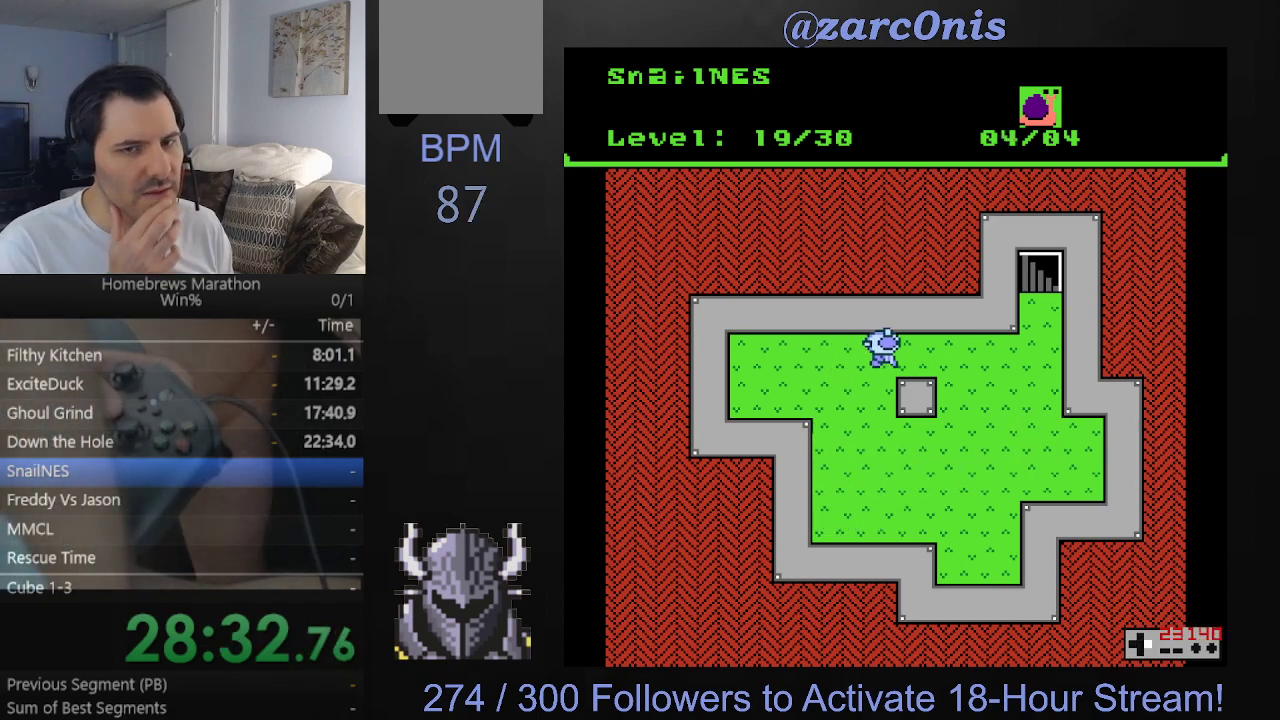
{"buttons": ["DPAD_RIGHT"], "events": []}
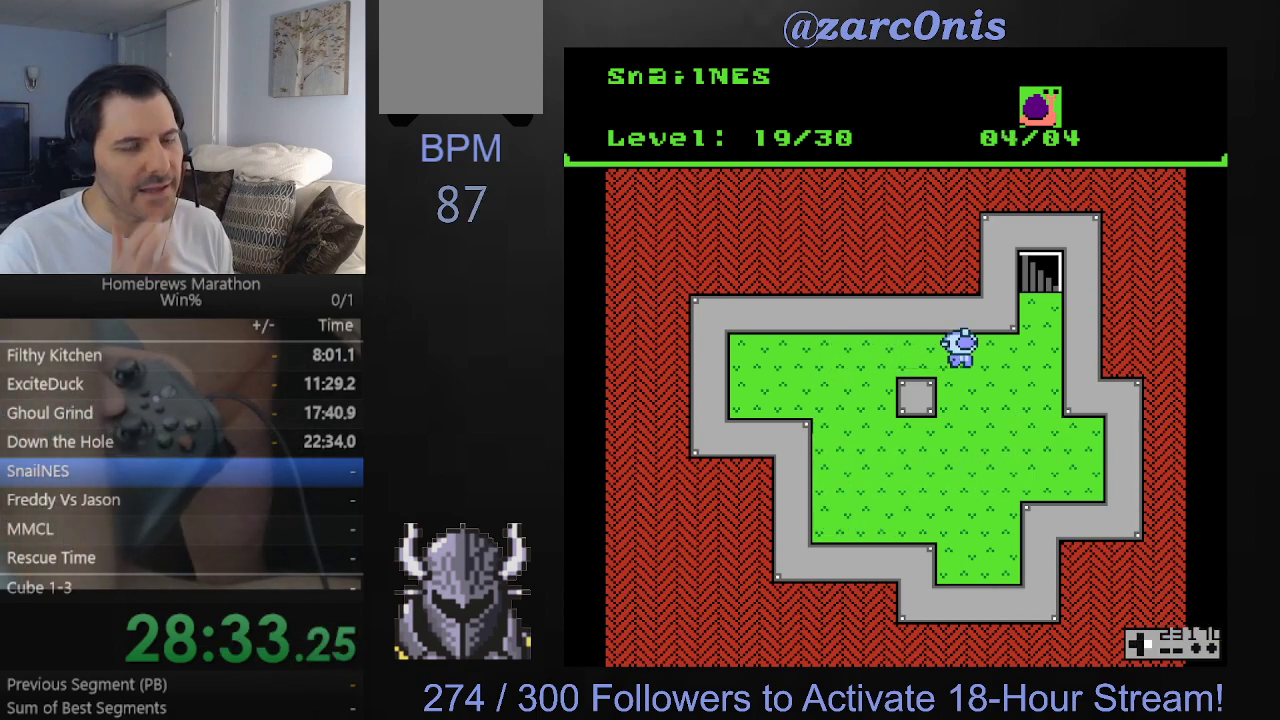
{"buttons": ["DPAD_UP"], "events": [[400, "DPAD_UP", "down"], [417, "DPAD_RIGHT", "up"]]}
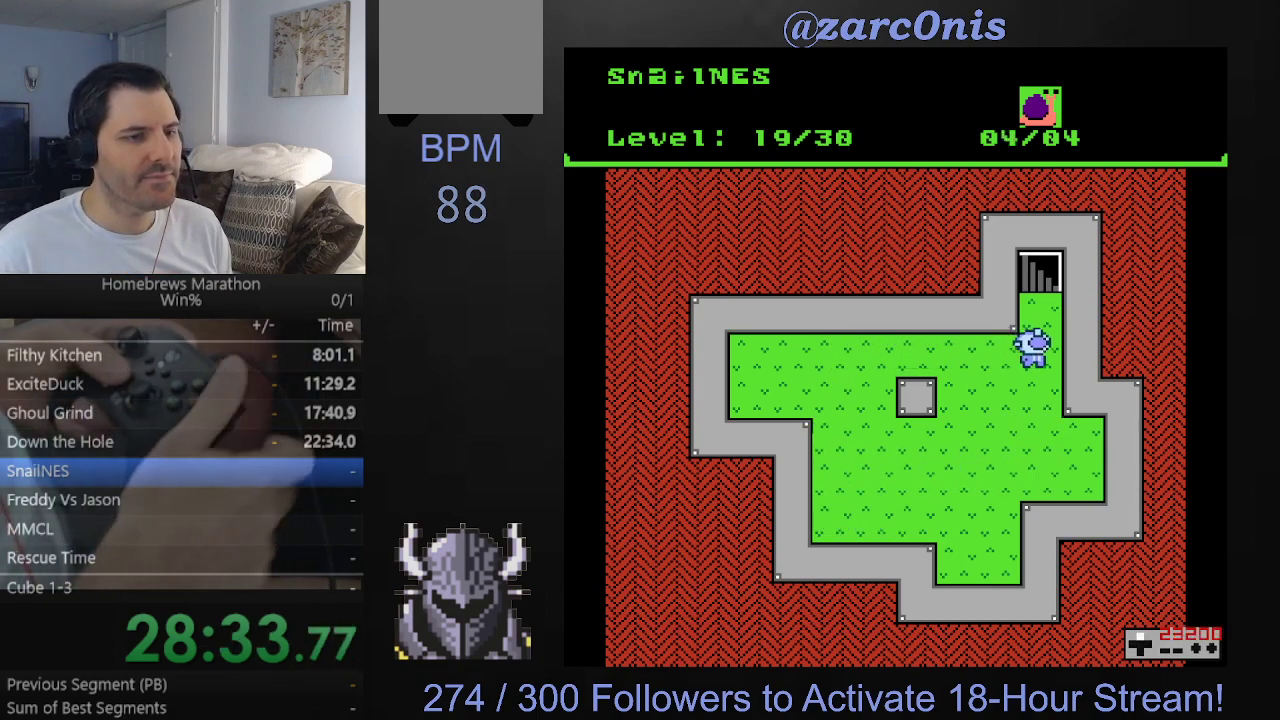
{"buttons": ["DPAD_UP"], "events": []}
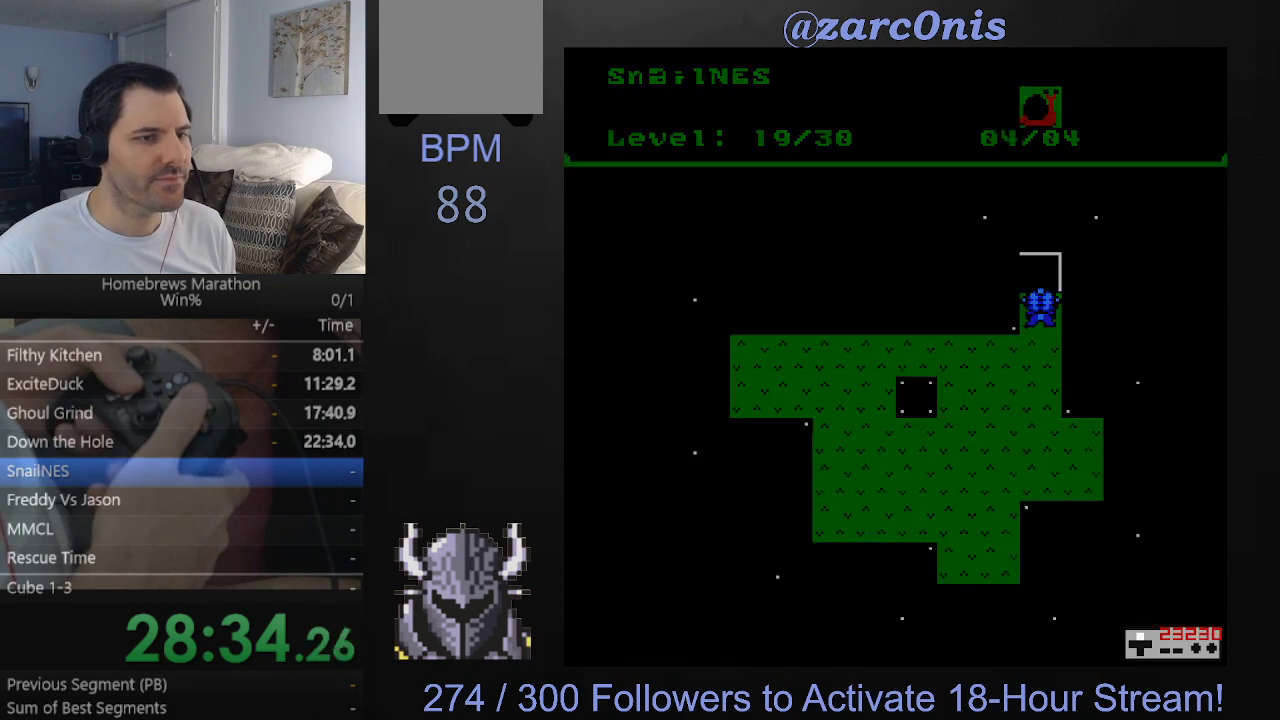
{"buttons": [], "events": [[267, "DPAD_UP", "up"]]}
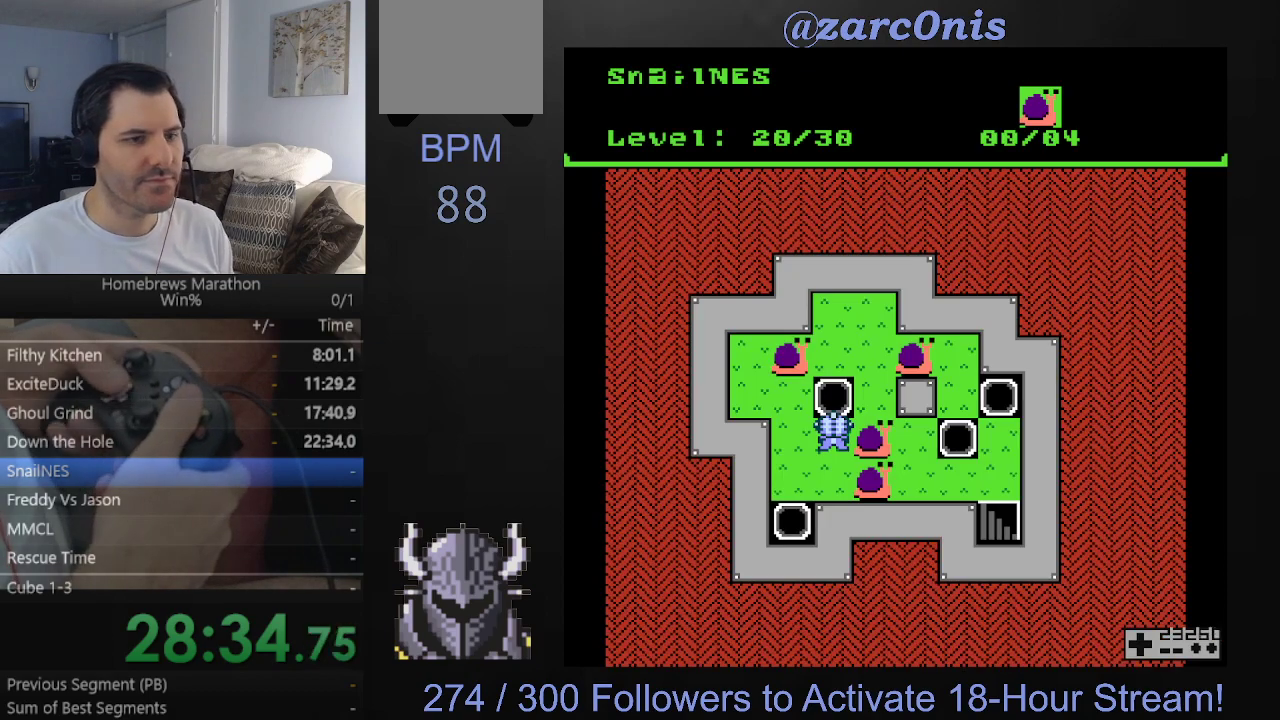
{"buttons": [], "events": []}
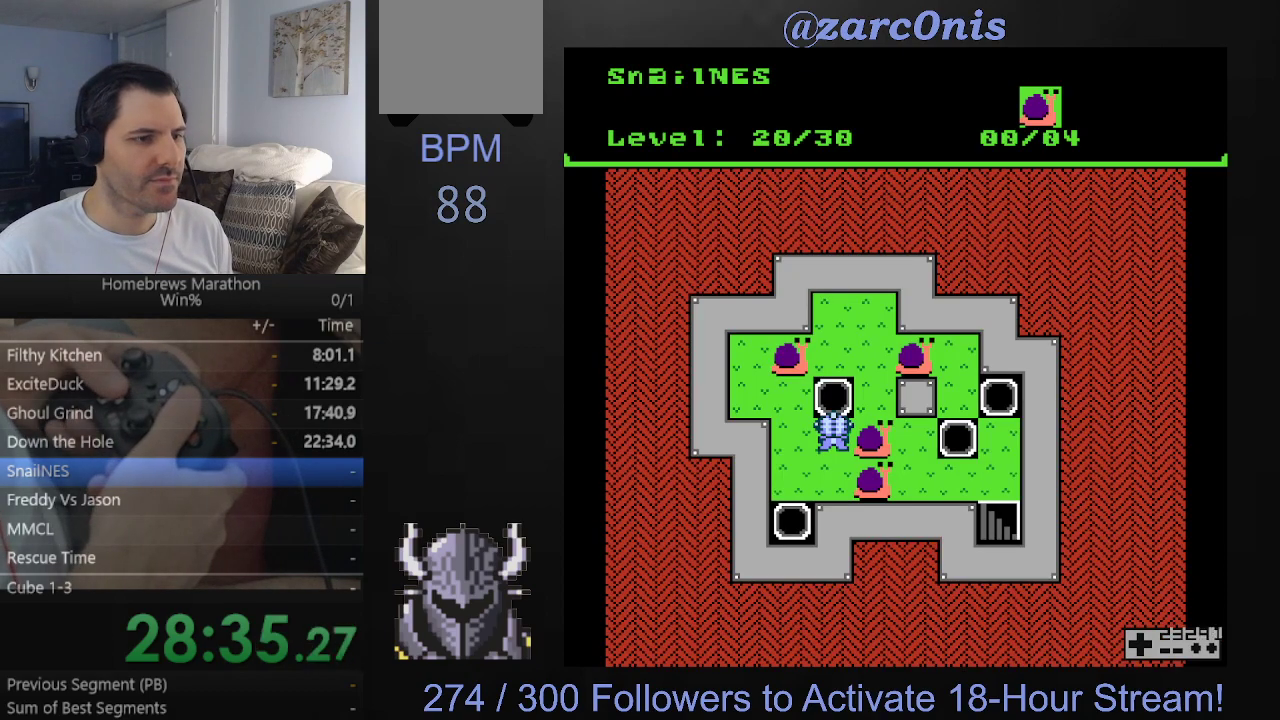
{"buttons": [], "events": [[150, "DPAD_LEFT", "down"], [383, "DPAD_LEFT", "up"]]}
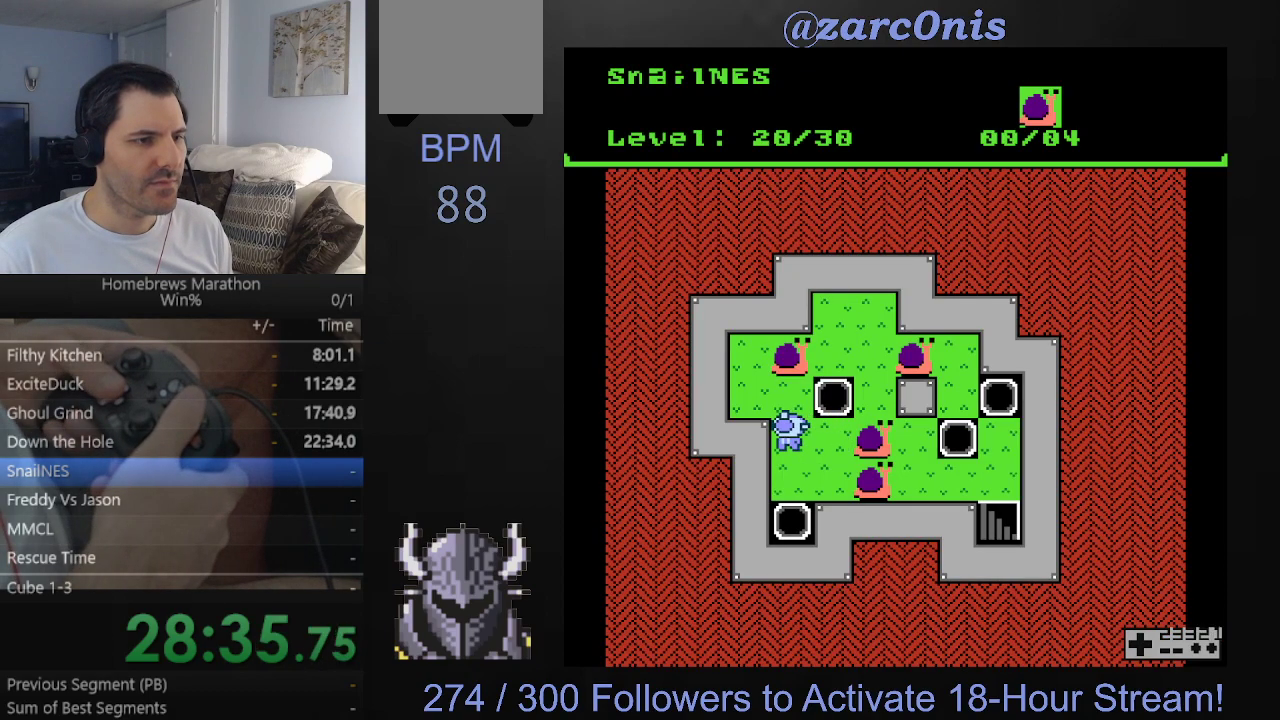
{"buttons": [], "events": [[50, "DPAD_UP", "down"], [150, "DPAD_UP", "up"], [350, "DPAD_LEFT", "down"], [500, "DPAD_LEFT", "up"]]}
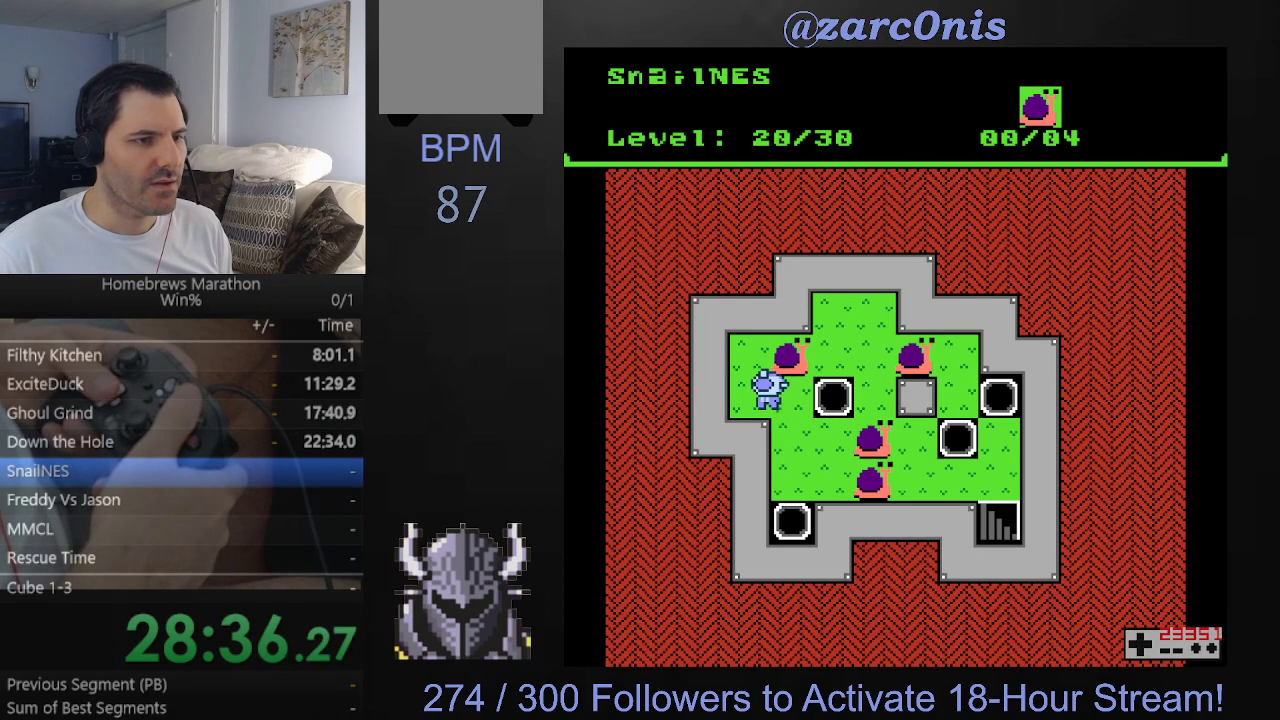
{"buttons": [], "events": [[333, "DPAD_UP", "down"], [450, "DPAD_UP", "up"]]}
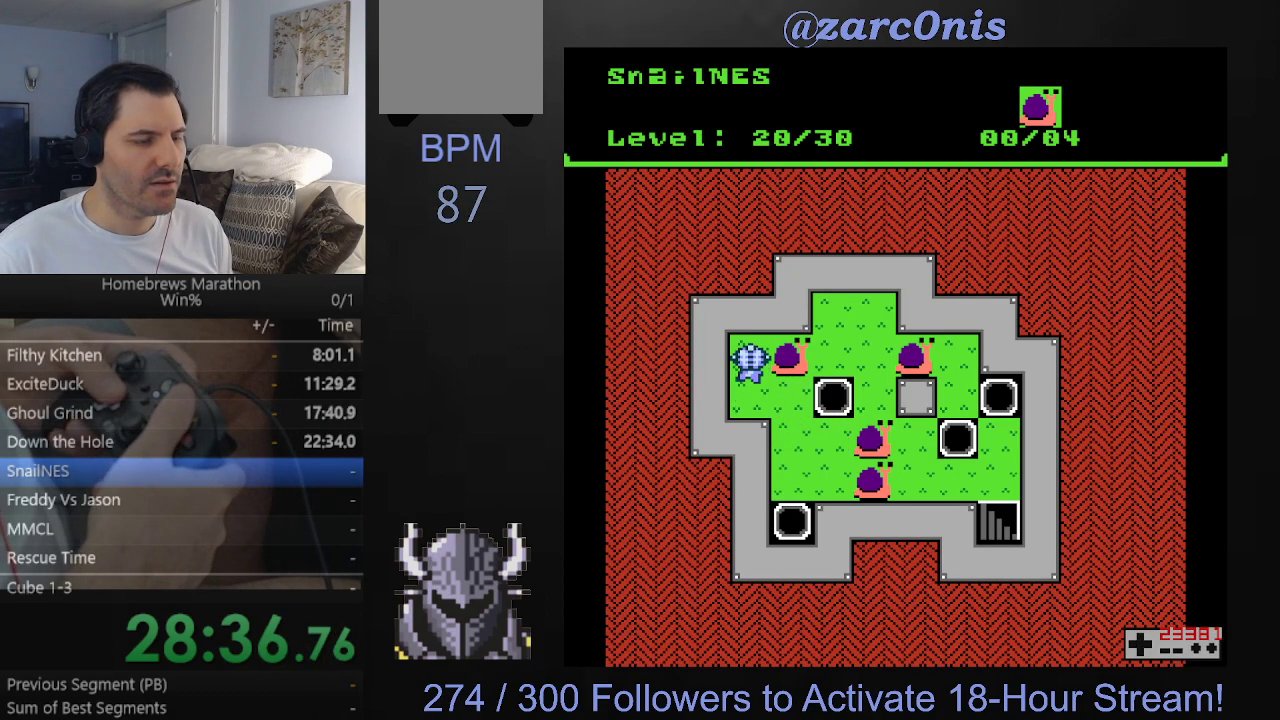
{"buttons": [], "events": []}